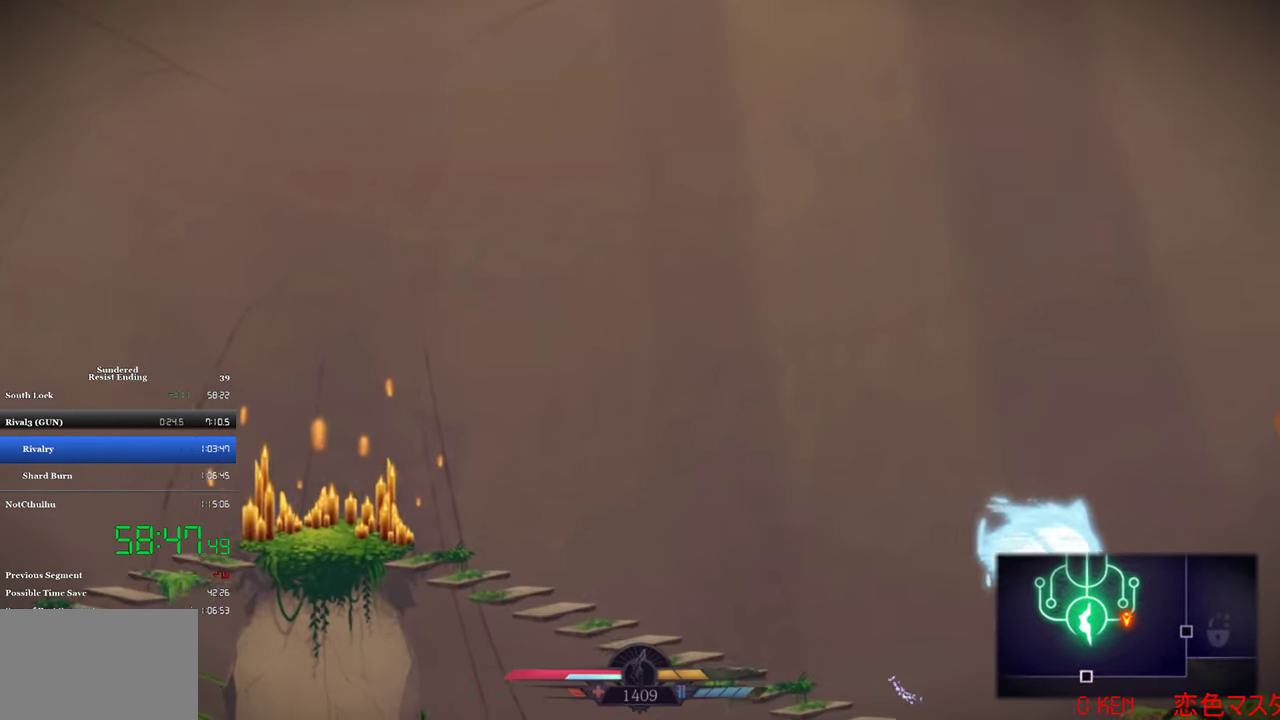
Gameplay with a controller (PlayStation layout); each line is a JSON object with the inputs held at the frame after it. "events" lists button and stick changes between this image and that frame as [ms after this image, input, new state], when the widget could be followed in between. Not read: R3 right_stick.
{"buttons": ["DPAD_RIGHT"], "left_stick": "center", "events": [[483, "CROSS", "up"]]}
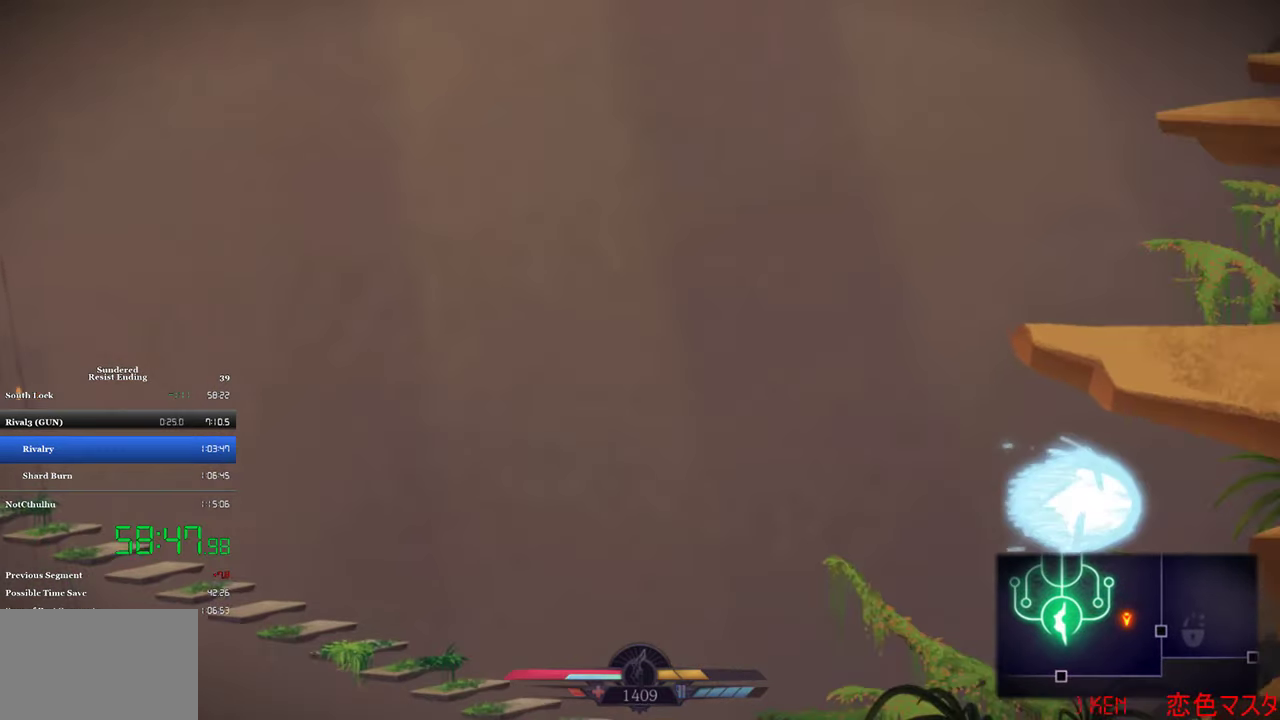
{"buttons": ["DPAD_RIGHT"], "left_stick": "center", "events": [[250, "SQUARE", "down"], [383, "SQUARE", "up"]]}
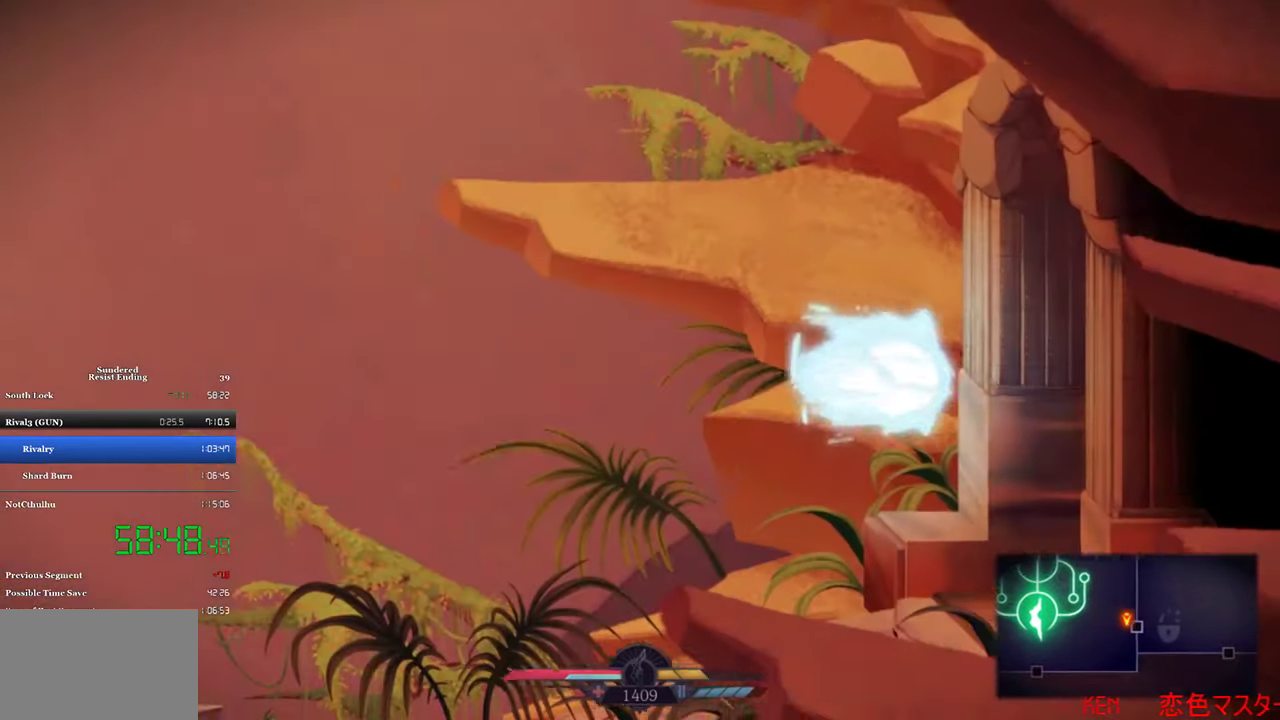
{"buttons": ["CROSS", "DPAD_RIGHT"], "left_stick": "center", "events": [[383, "CROSS", "down"]]}
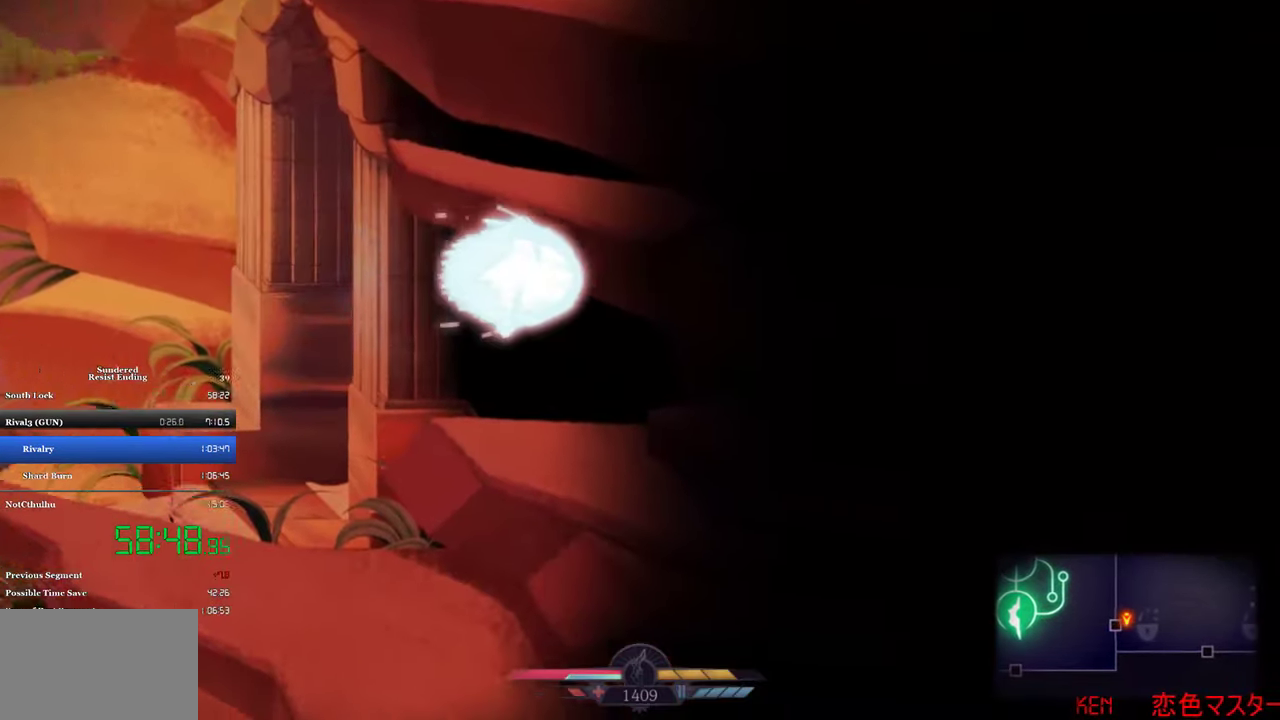
{"buttons": ["CROSS", "DPAD_RIGHT"], "left_stick": "center", "events": []}
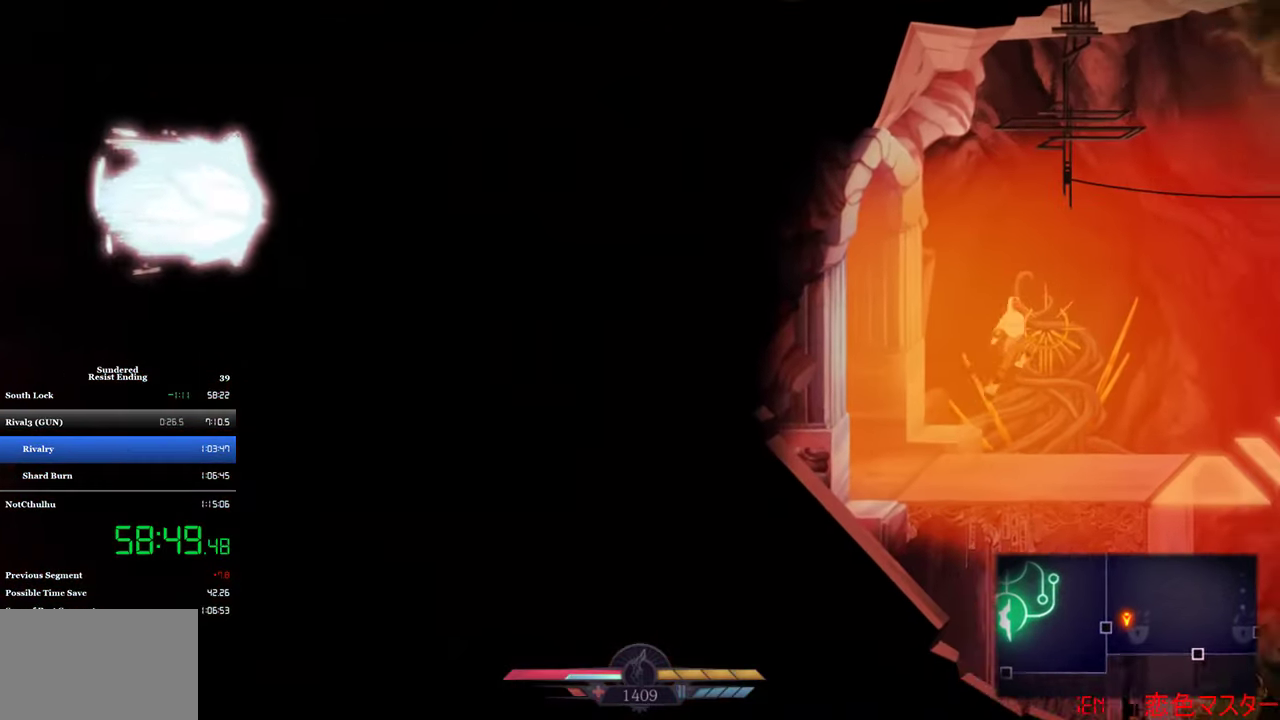
{"buttons": ["DPAD_RIGHT"], "left_stick": "center", "events": [[283, "CROSS", "up"]]}
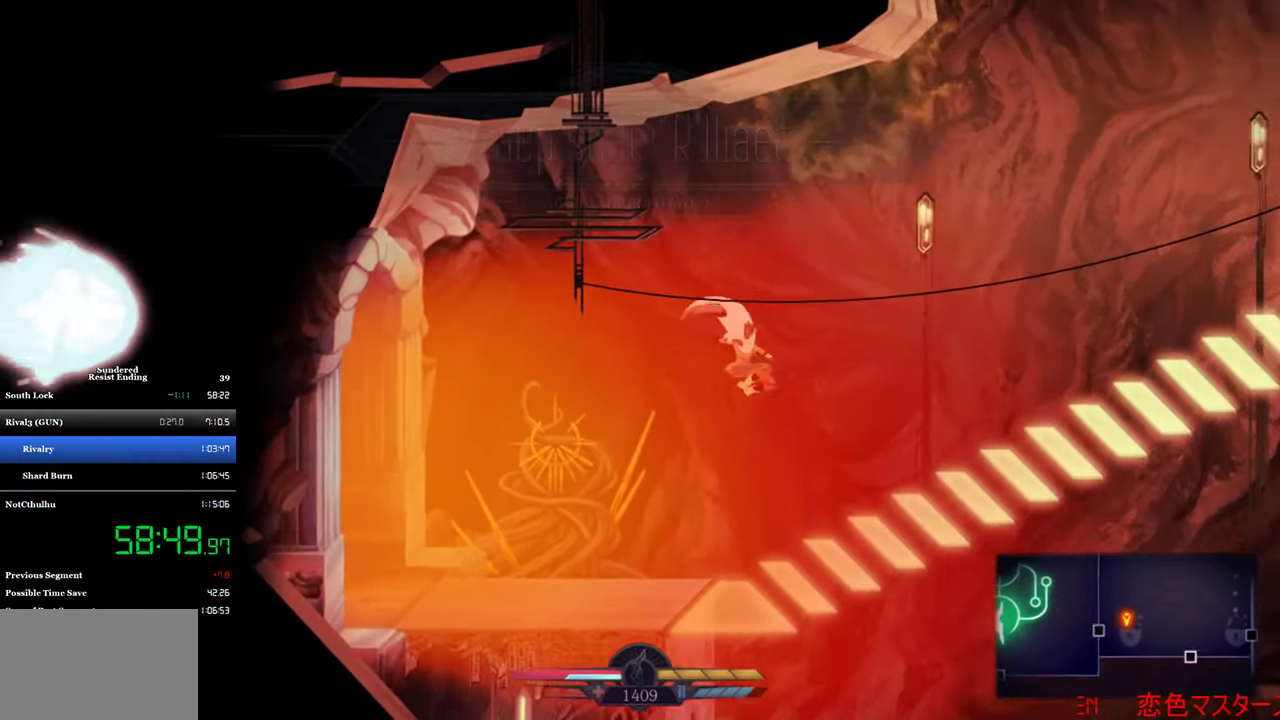
{"buttons": ["CIRCLE", "DPAD_RIGHT"], "left_stick": "center", "events": [[283, "CIRCLE", "down"]]}
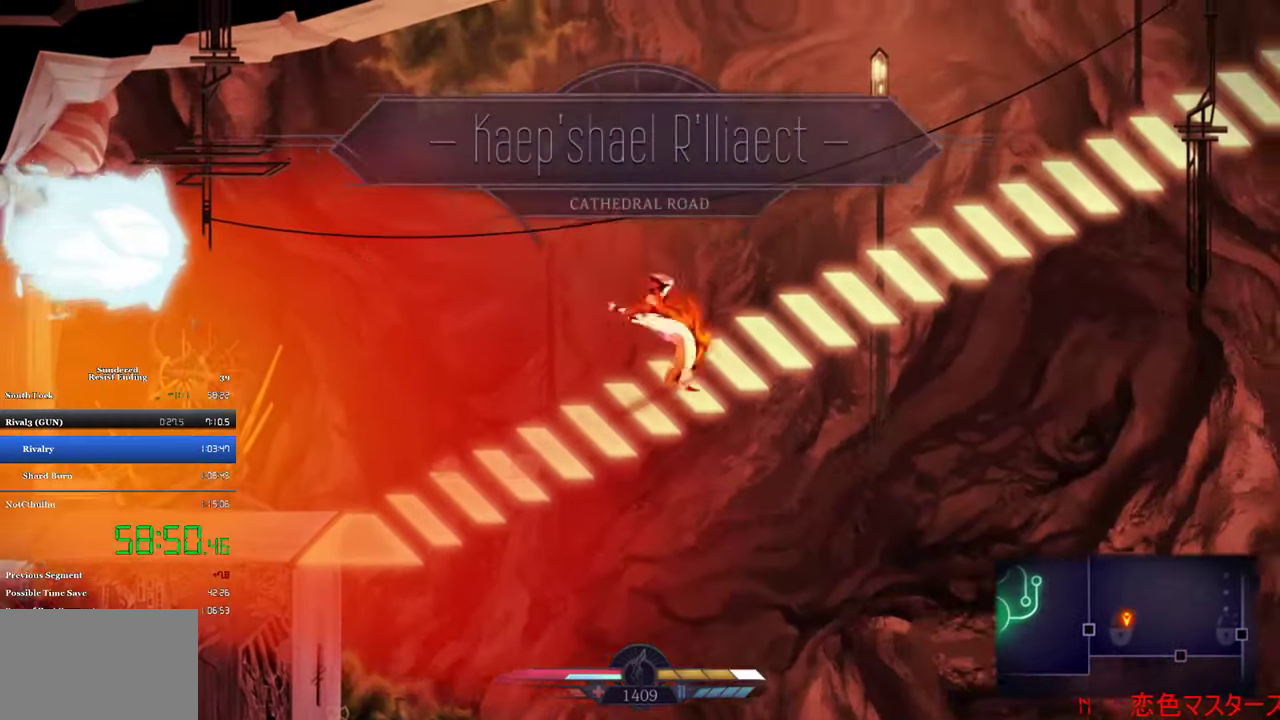
{"buttons": [], "left_stick": "center", "events": [[16, "CIRCLE", "up"], [216, "CIRCLE", "down"], [450, "CIRCLE", "up"], [483, "DPAD_RIGHT", "up"]]}
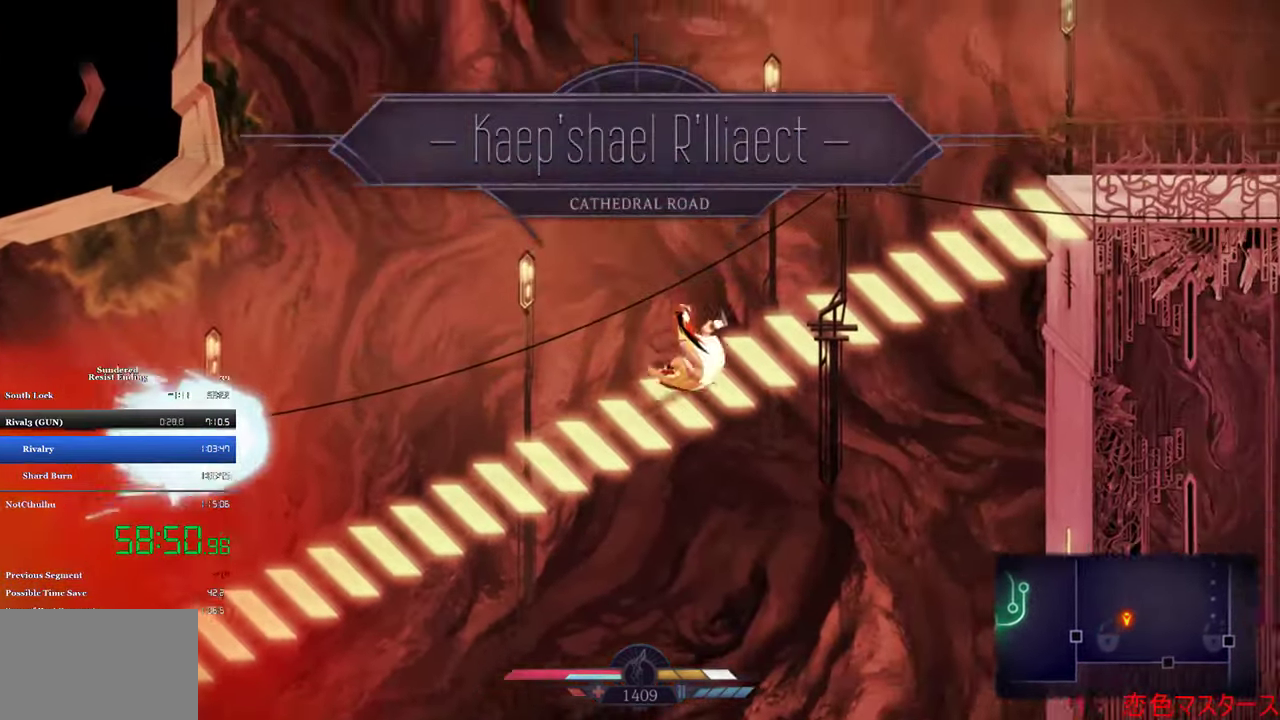
{"buttons": ["SQUARE", "DPAD_RIGHT"], "left_stick": "center", "events": [[183, "DPAD_RIGHT", "down"], [183, "SQUARE", "down"]]}
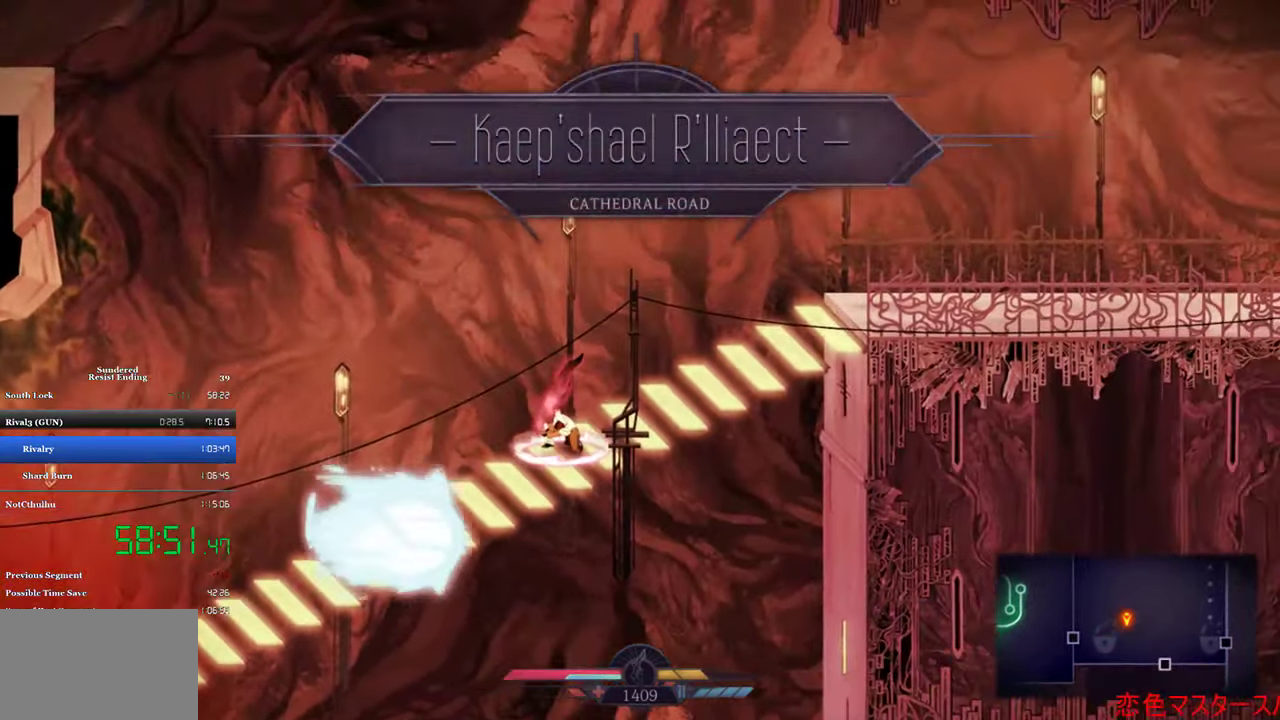
{"buttons": ["DPAD_RIGHT"], "left_stick": "center", "events": [[50, "SQUARE", "up"], [117, "CIRCLE", "down"], [217, "CIRCLE", "up"]]}
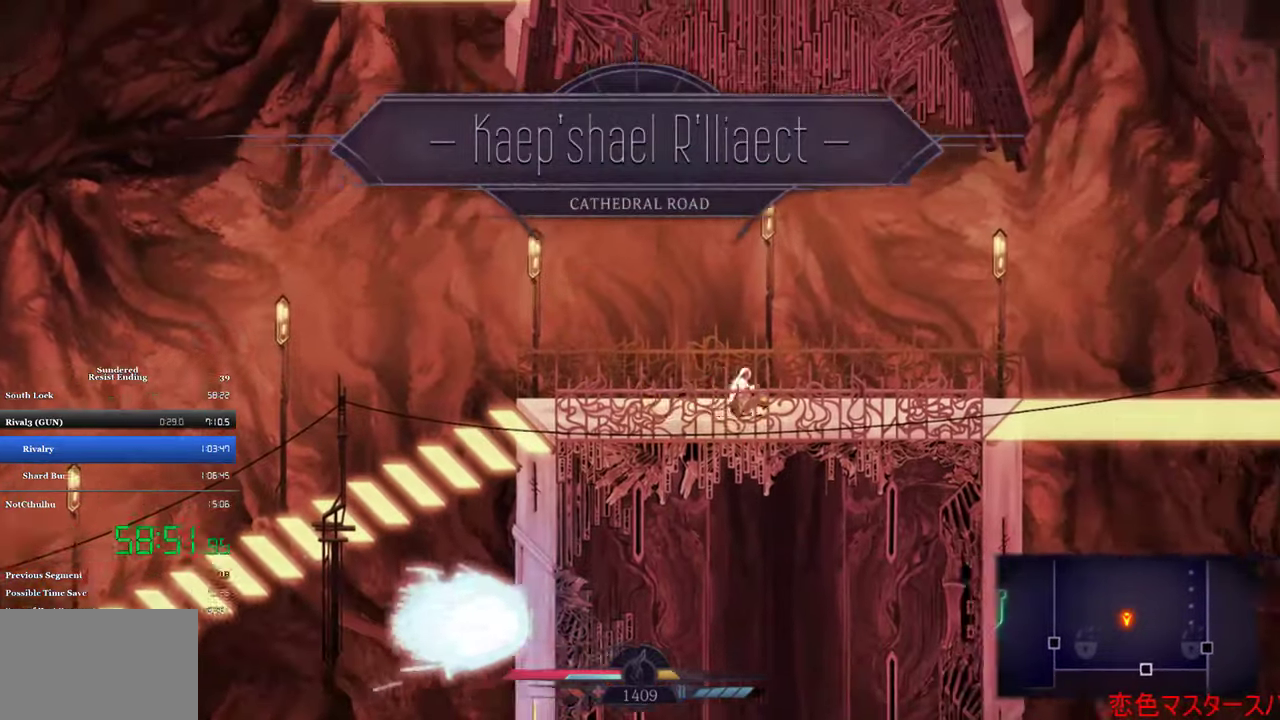
{"buttons": ["DPAD_RIGHT"], "left_stick": "center", "events": [[83, "CROSS", "down"], [183, "CROSS", "up"]]}
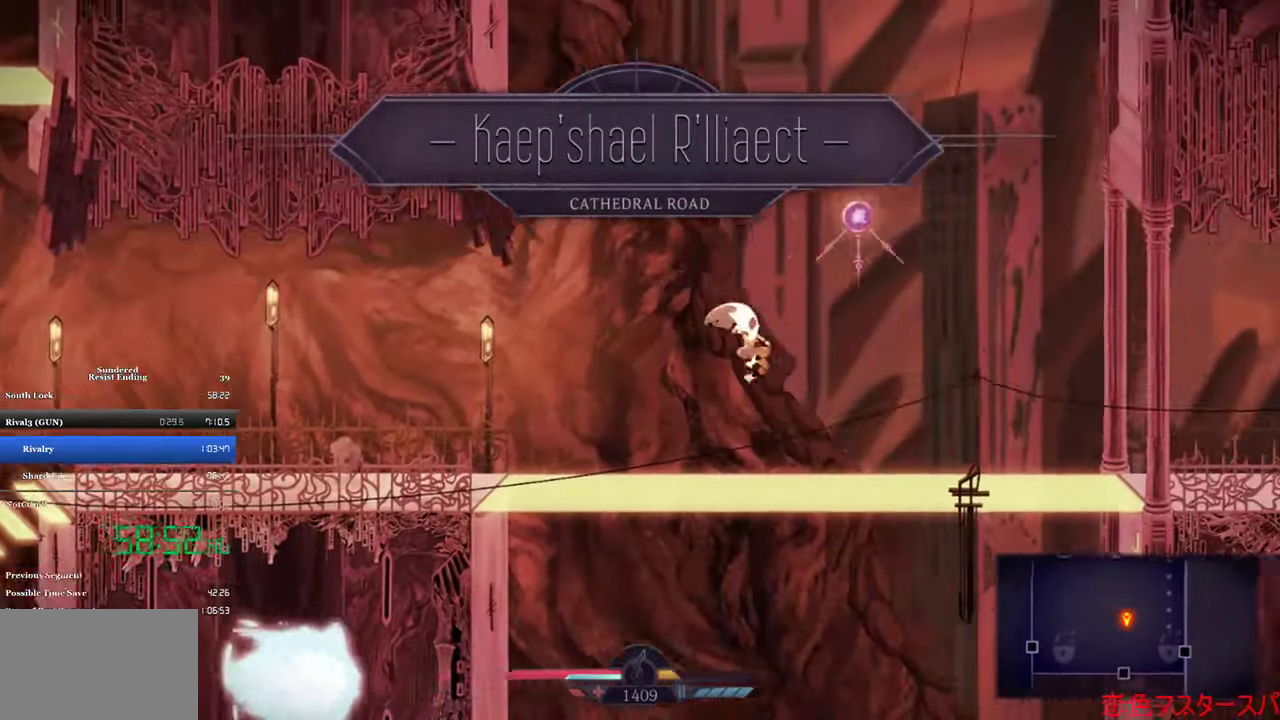
{"buttons": ["DPAD_RIGHT"], "left_stick": "center", "events": [[317, "SQUARE", "down"], [383, "SQUARE", "up"]]}
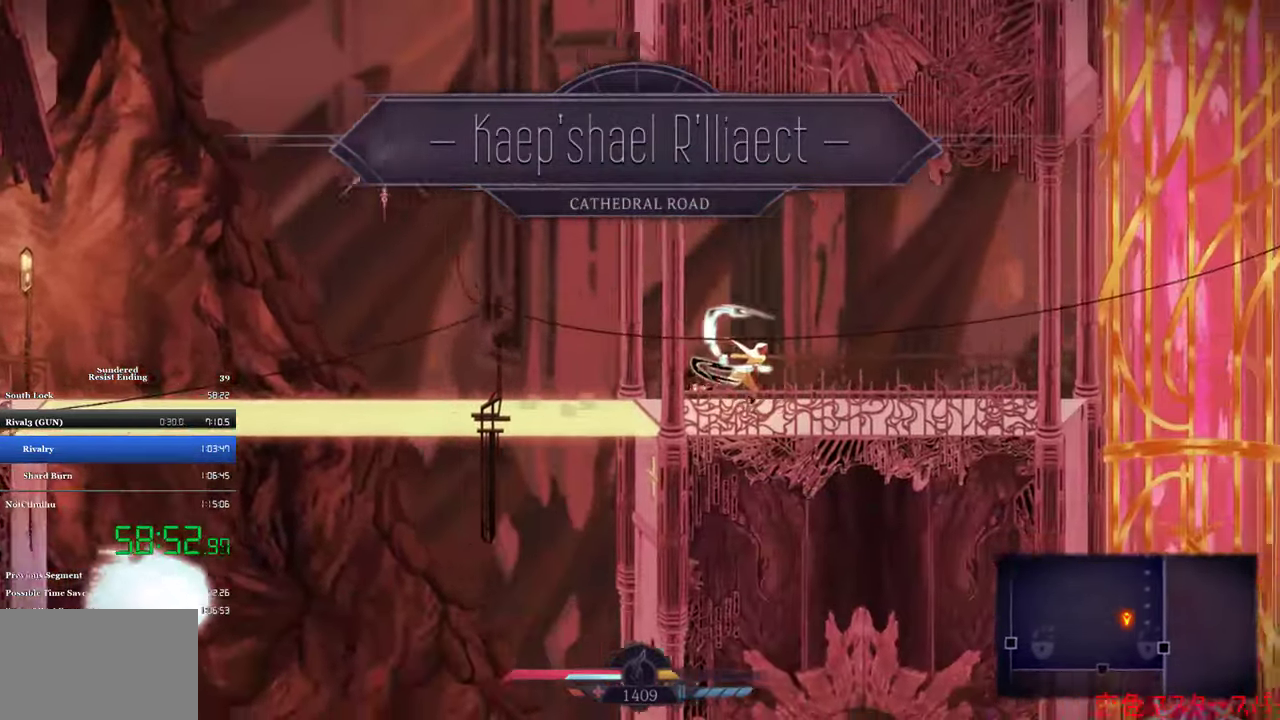
{"buttons": ["DPAD_DOWN"], "left_stick": "center", "events": [[50, "CROSS", "down"], [83, "DPAD_DOWN", "down"], [83, "DPAD_RIGHT", "up"], [150, "CROSS", "up"], [150, "SQUARE", "down"], [350, "SQUARE", "up"]]}
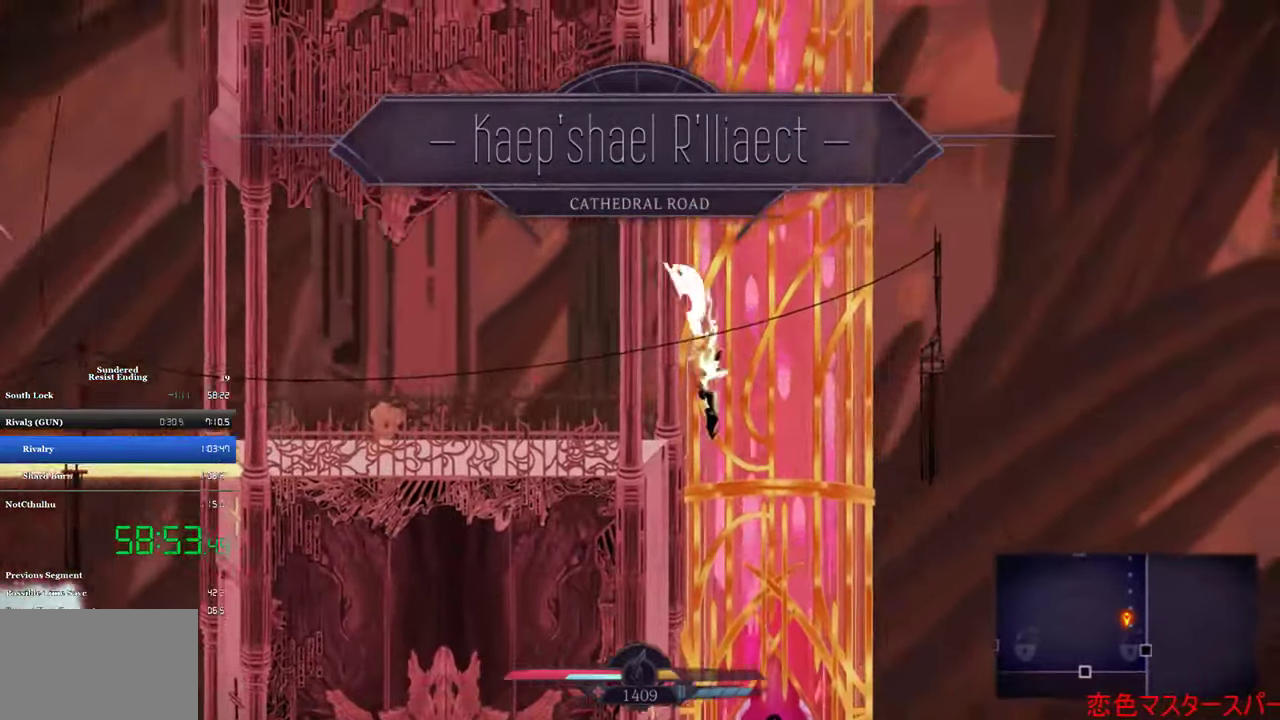
{"buttons": ["DPAD_LEFT"], "left_stick": "center", "events": [[83, "DPAD_DOWN", "up"], [383, "DPAD_LEFT", "down"]]}
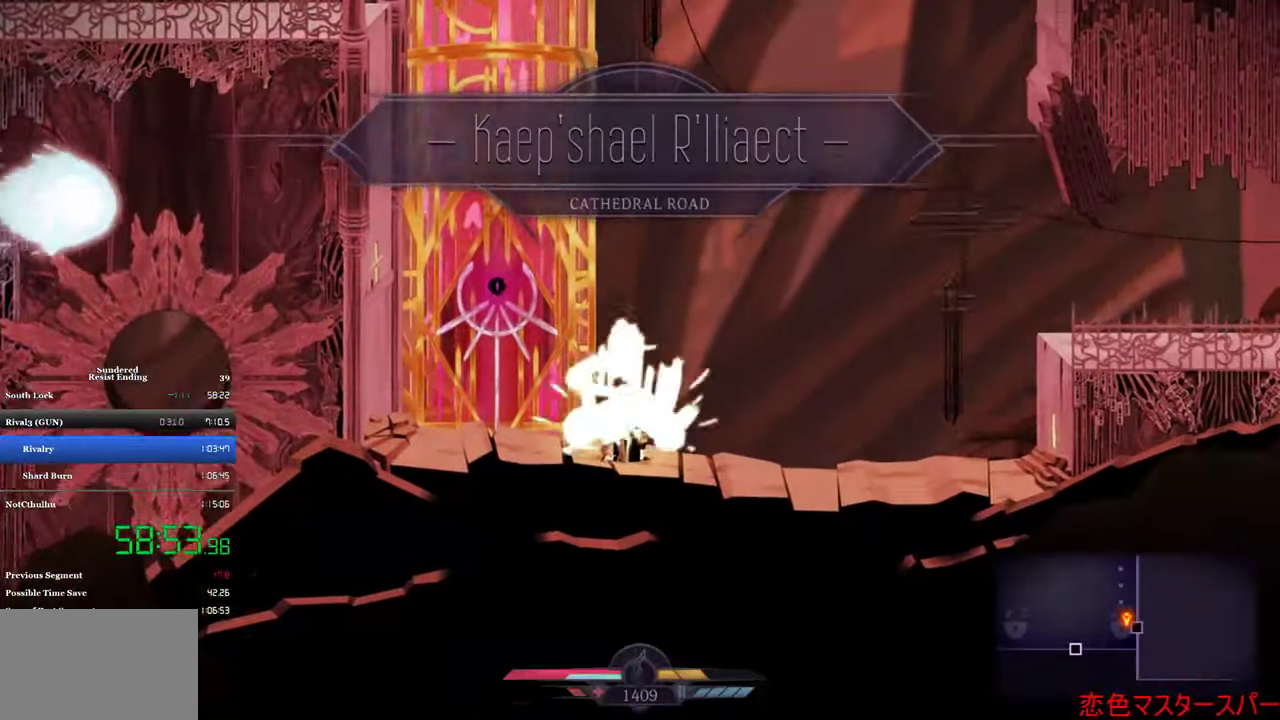
{"buttons": ["DPAD_LEFT"], "left_stick": "center", "events": []}
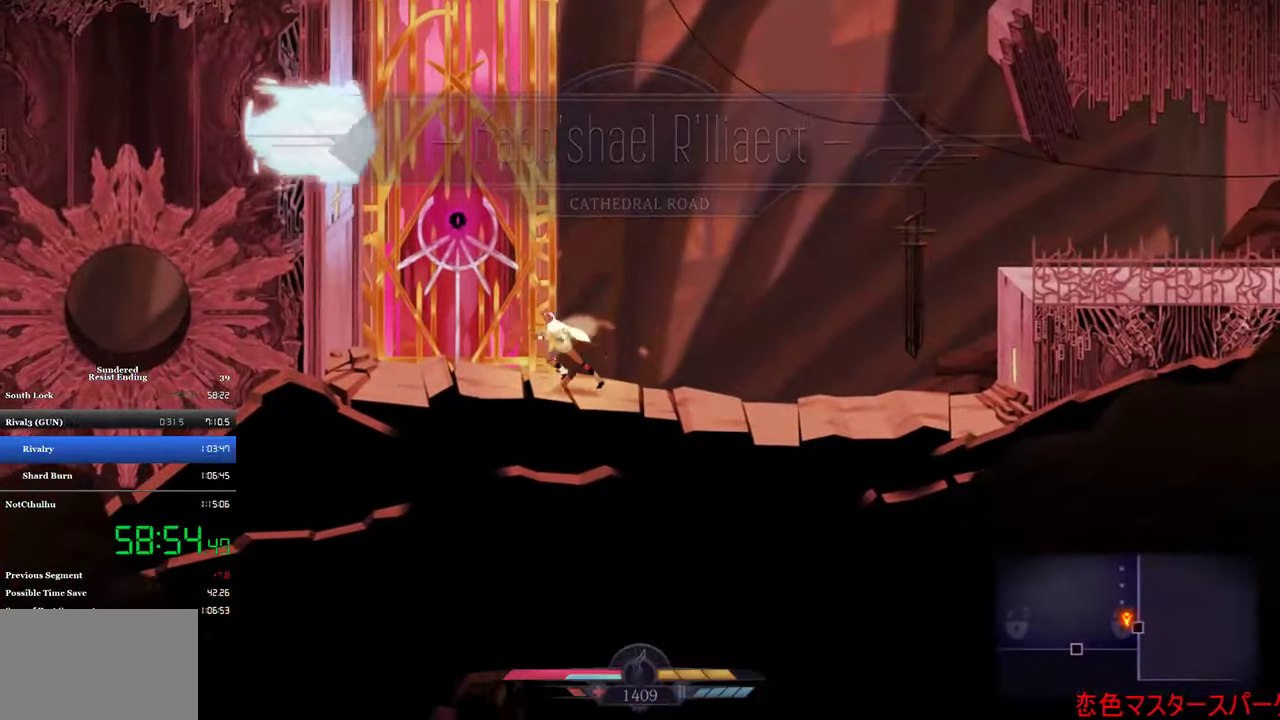
{"buttons": [], "left_stick": "center", "events": [[183, "DPAD_LEFT", "up"], [183, "DPAD_UP", "down"], [217, "SQUARE", "down"], [317, "SQUARE", "up"], [350, "DPAD_UP", "up"]]}
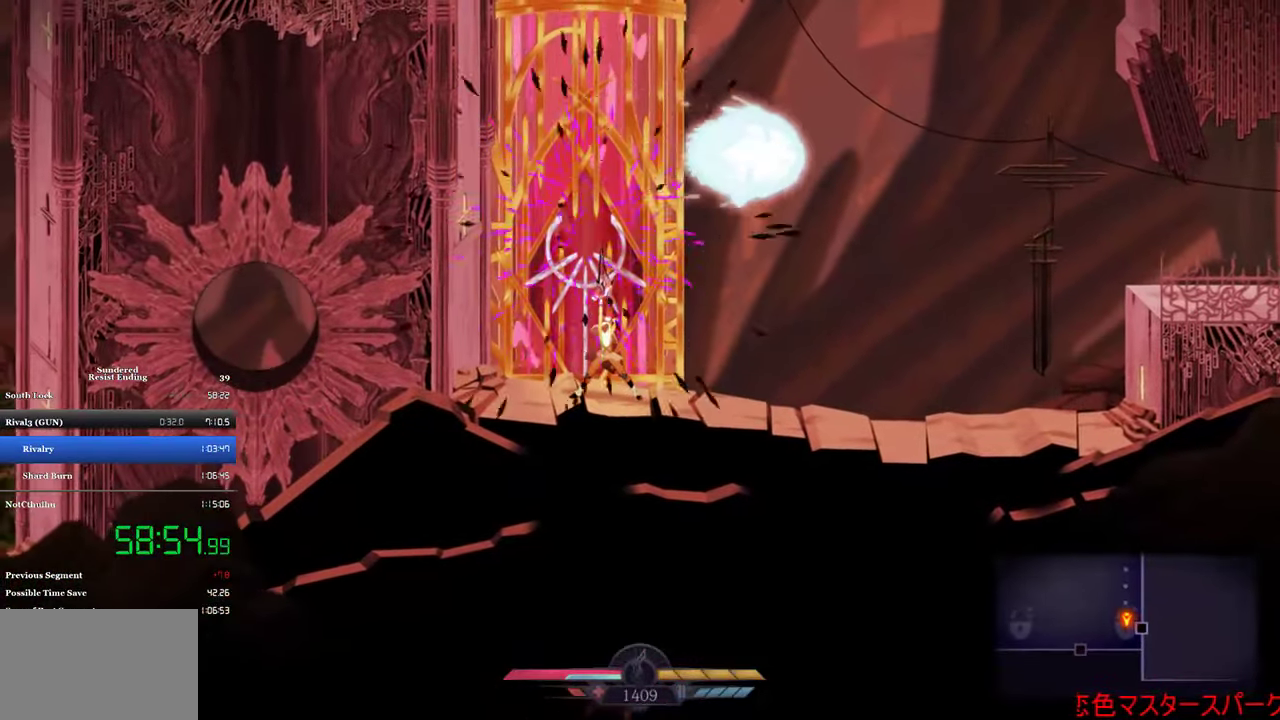
{"buttons": [], "left_stick": "center", "events": []}
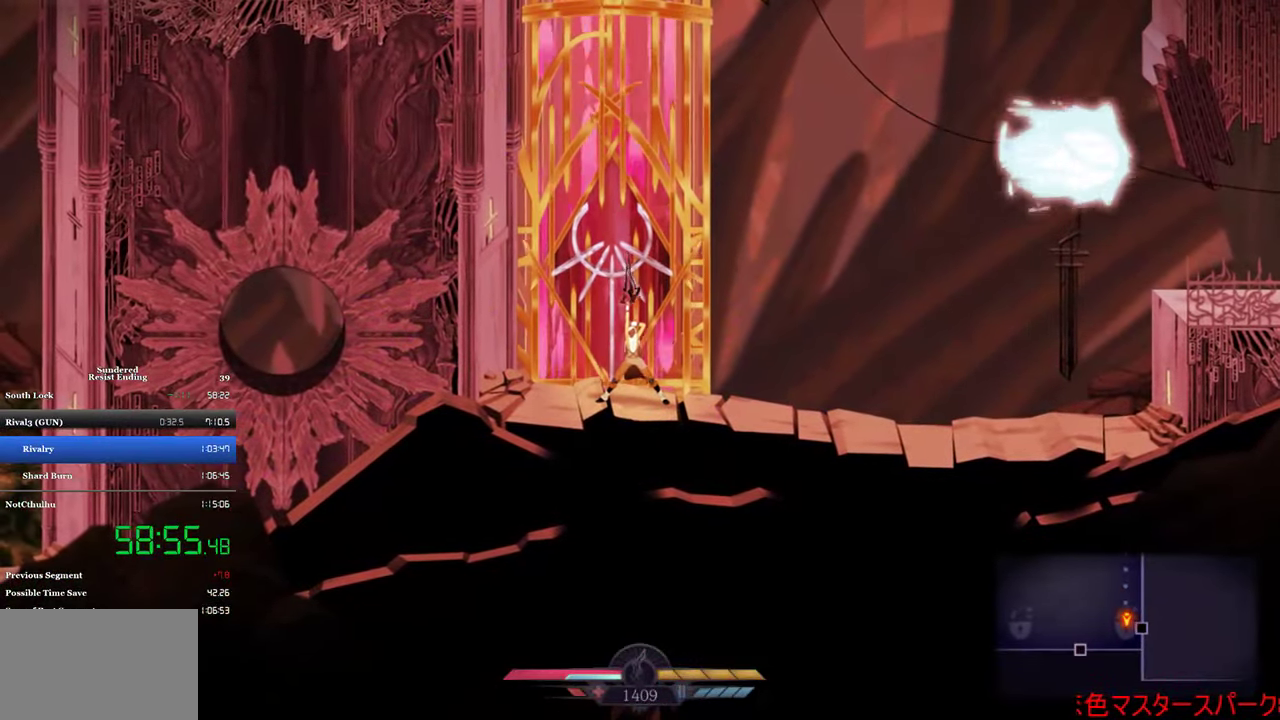
{"buttons": ["DPAD_UP"], "left_stick": "center", "events": [[317, "DPAD_UP", "down"]]}
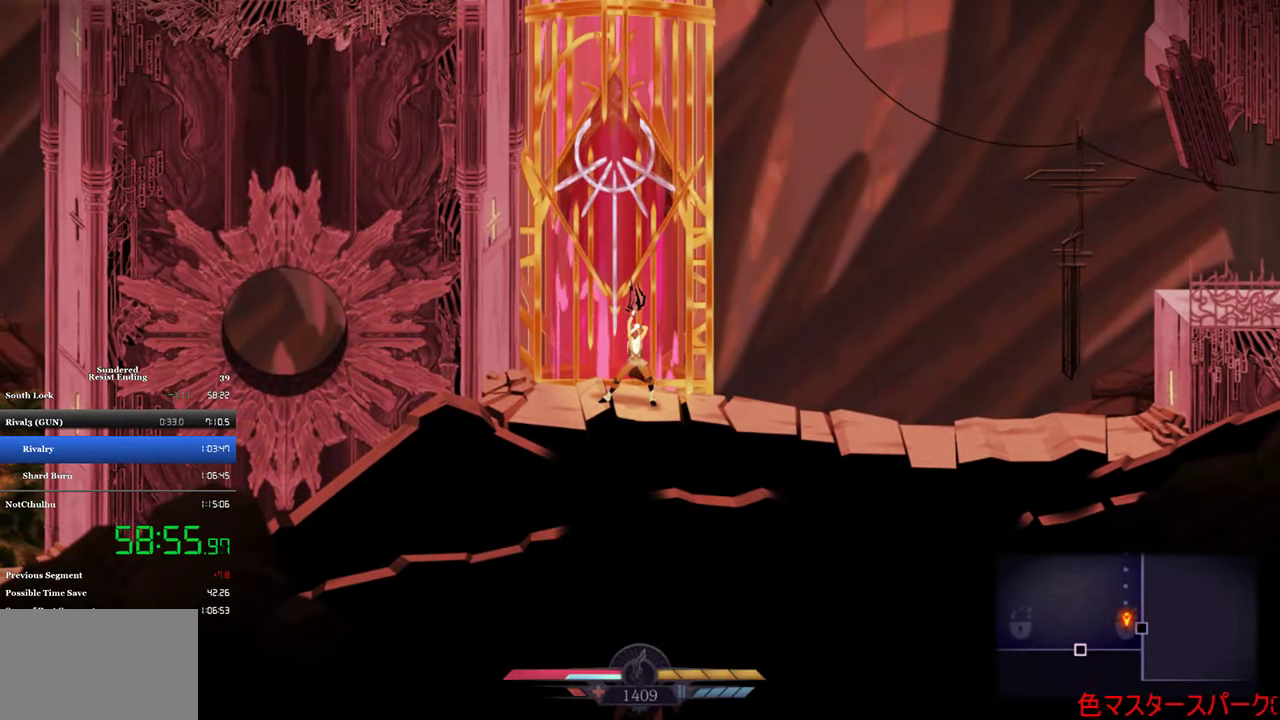
{"buttons": ["DPAD_UP"], "left_stick": "center", "events": []}
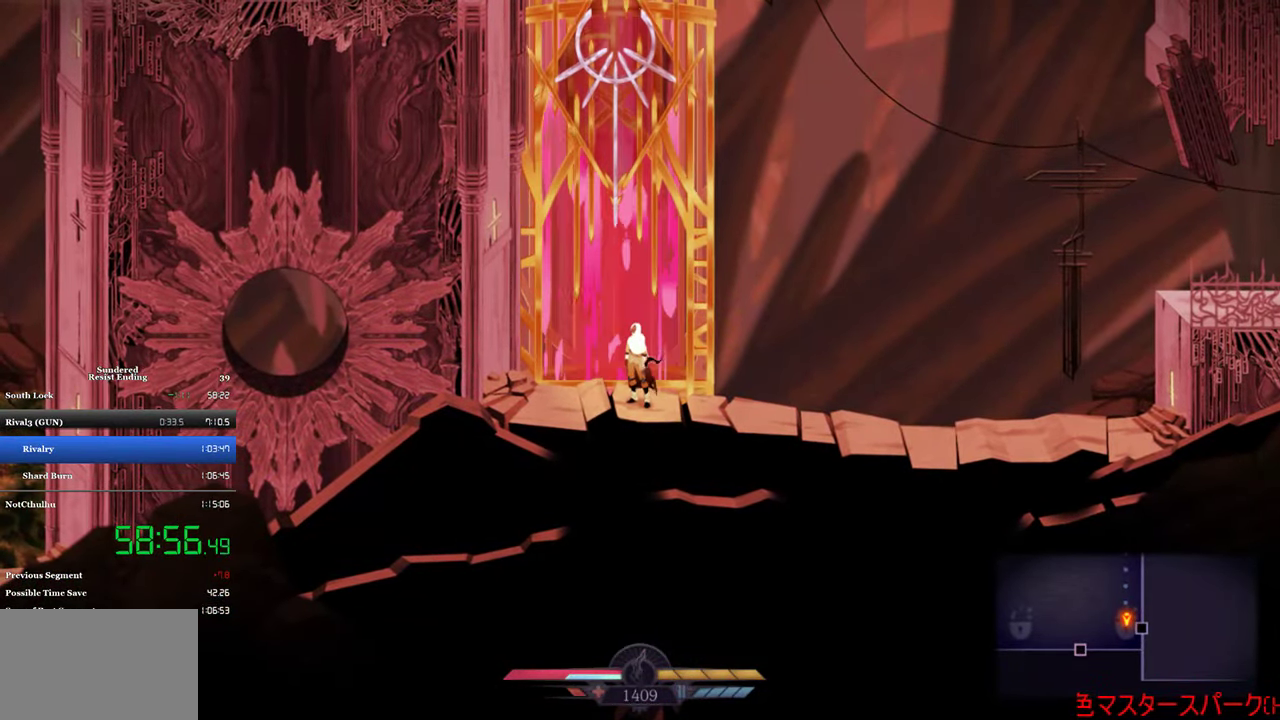
{"buttons": ["DPAD_UP"], "left_stick": "center", "events": []}
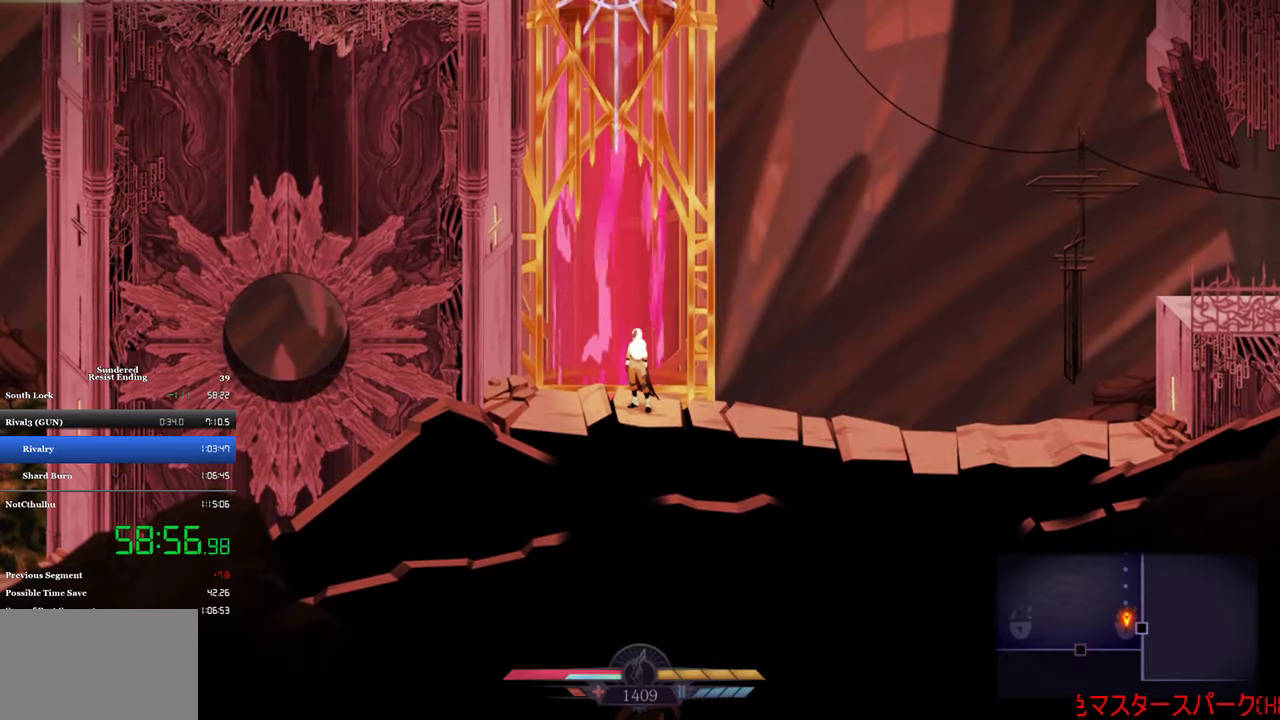
{"buttons": ["DPAD_UP"], "left_stick": "center", "events": []}
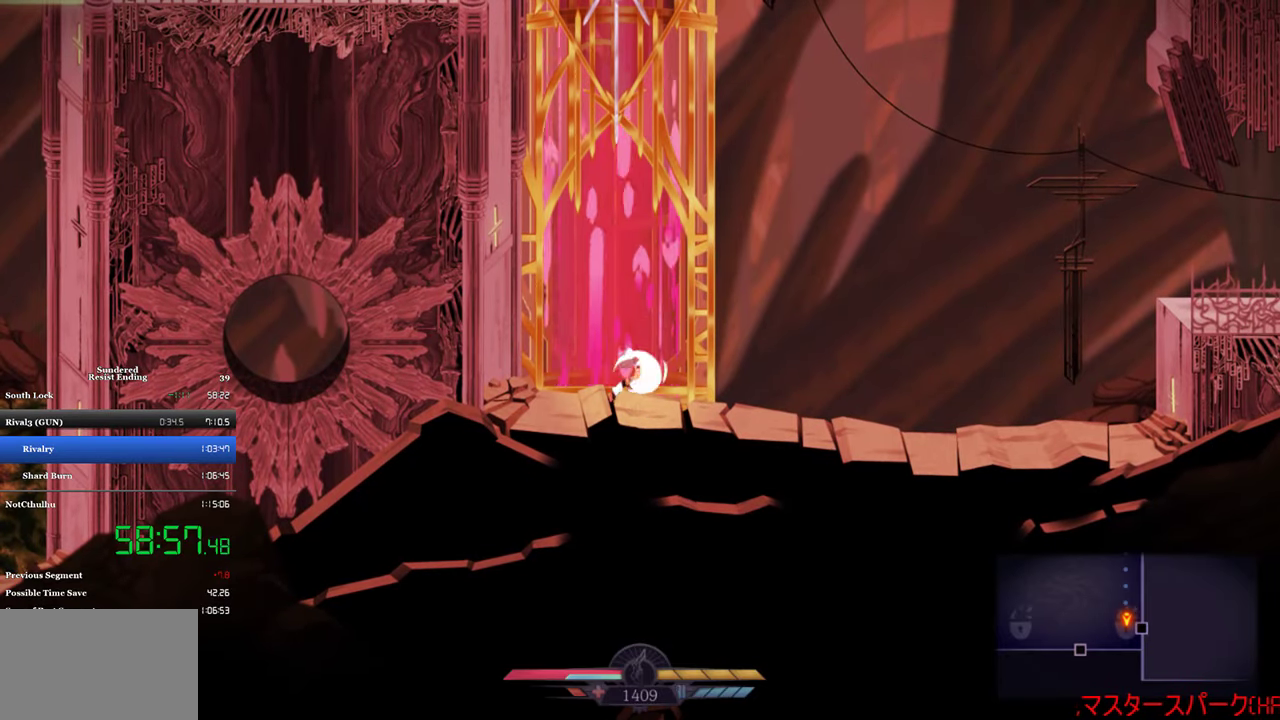
{"buttons": ["DPAD_UP"], "left_stick": "center", "events": []}
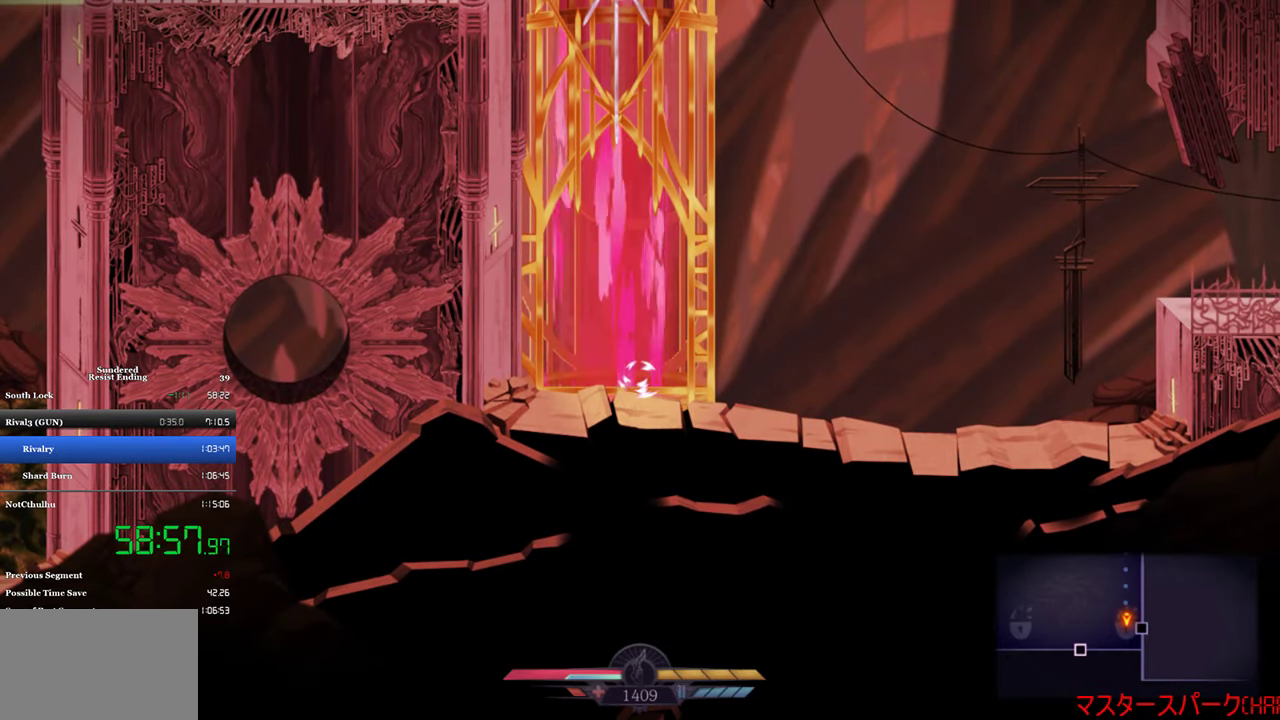
{"buttons": ["DPAD_UP"], "left_stick": "center", "events": []}
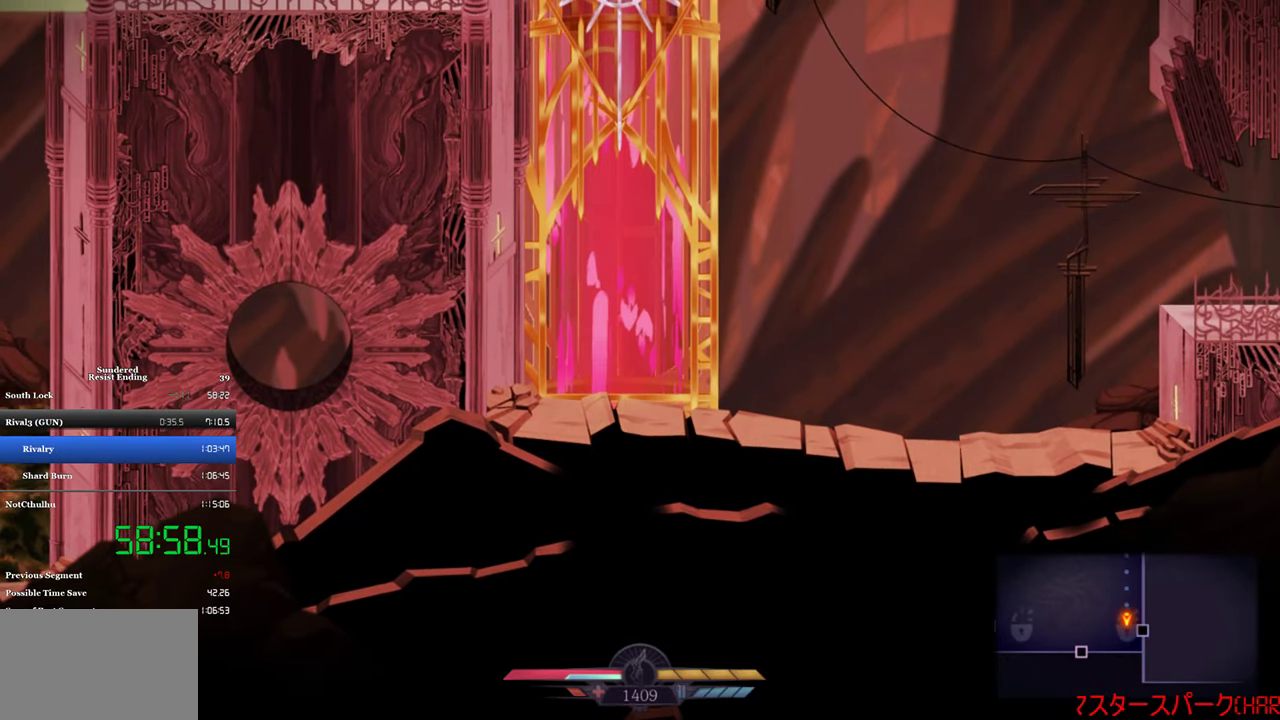
{"buttons": ["DPAD_UP"], "left_stick": "center", "events": []}
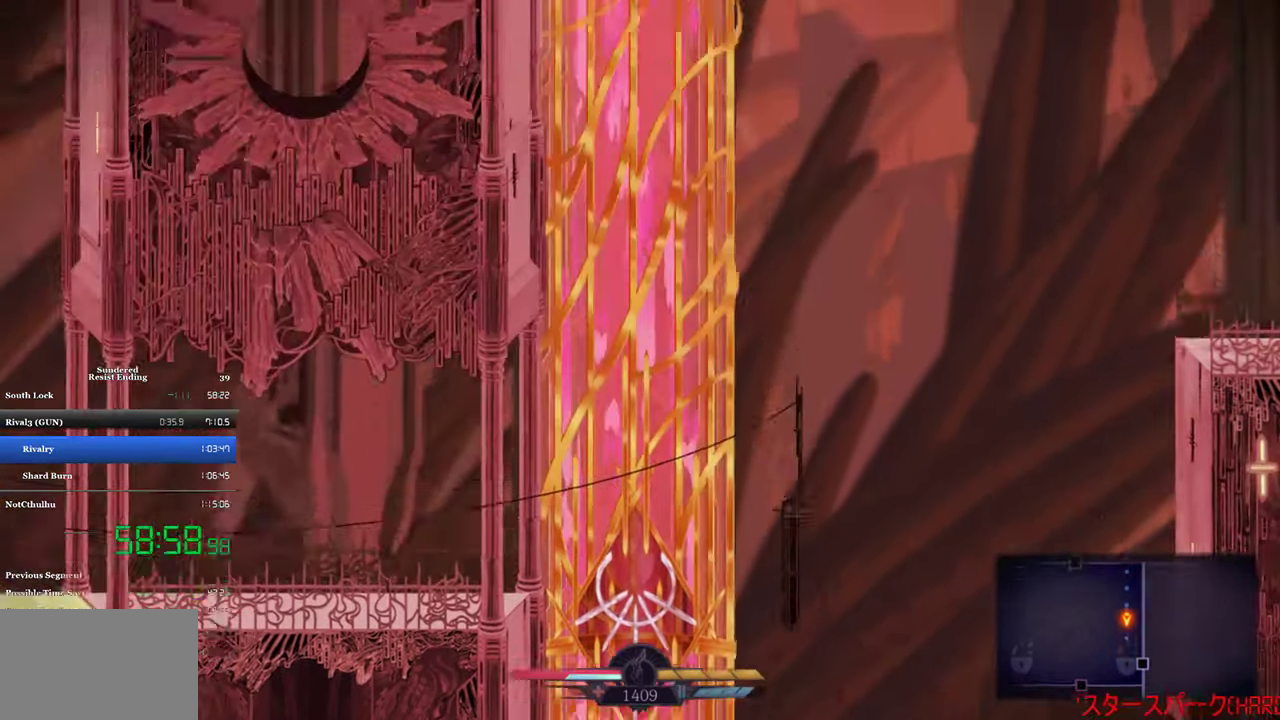
{"buttons": ["DPAD_UP"], "left_stick": "center", "events": []}
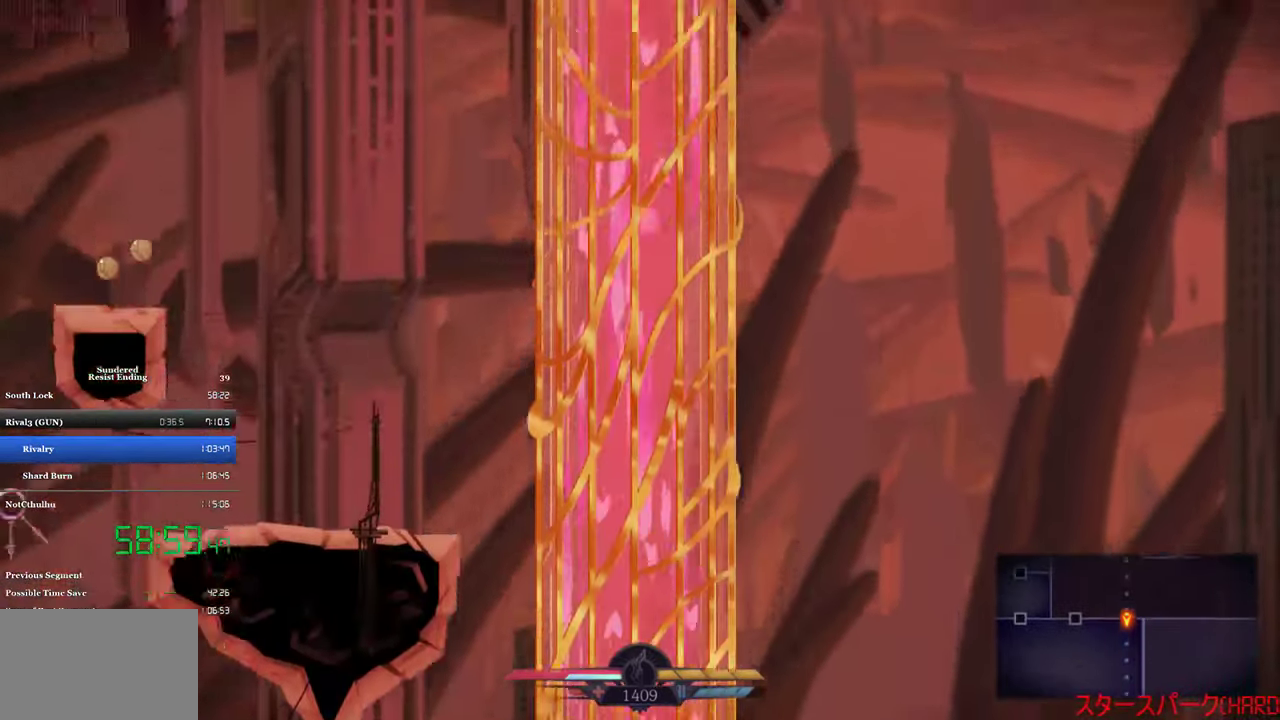
{"buttons": ["DPAD_UP"], "left_stick": "center", "events": []}
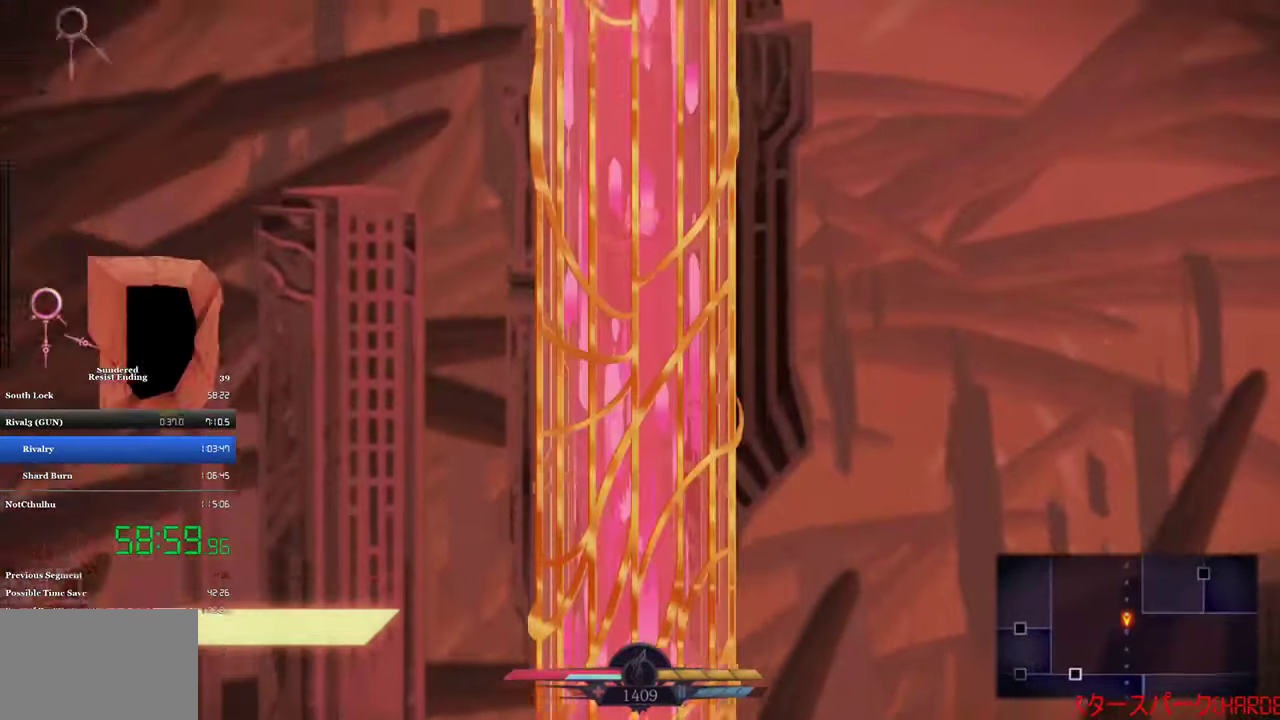
{"buttons": ["DPAD_UP"], "left_stick": "center", "events": []}
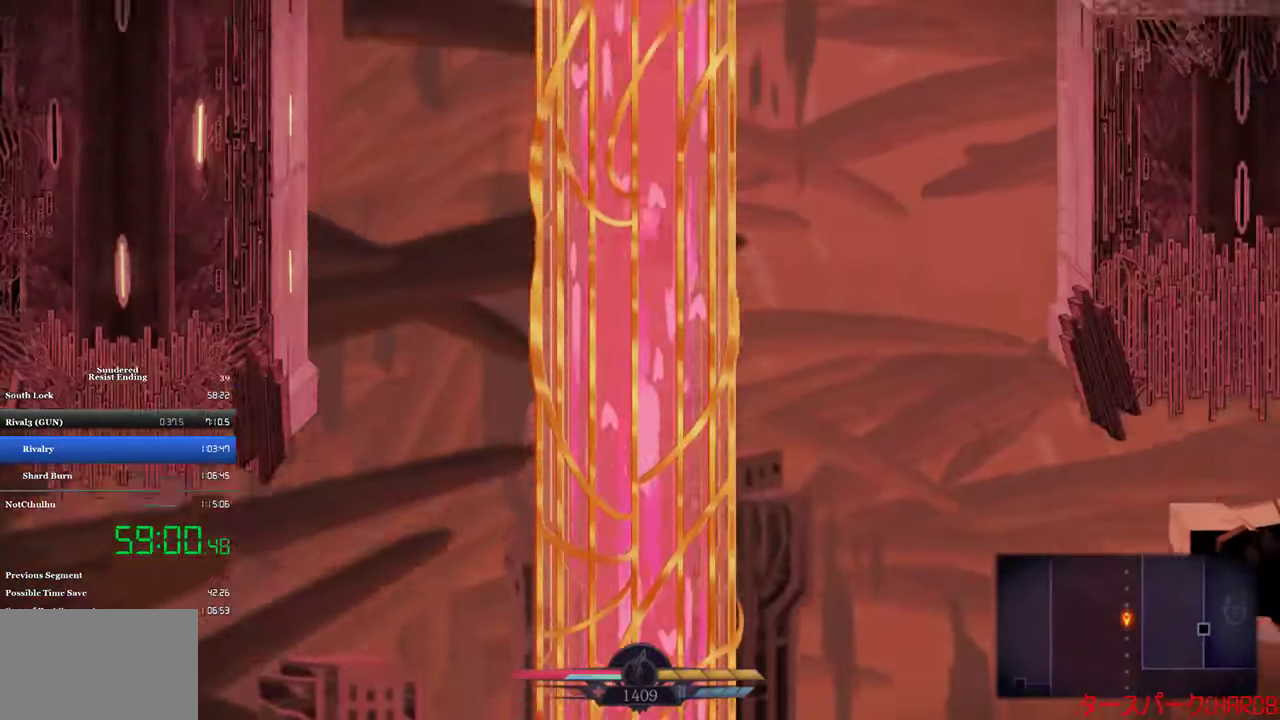
{"buttons": ["DPAD_UP"], "left_stick": "center", "events": []}